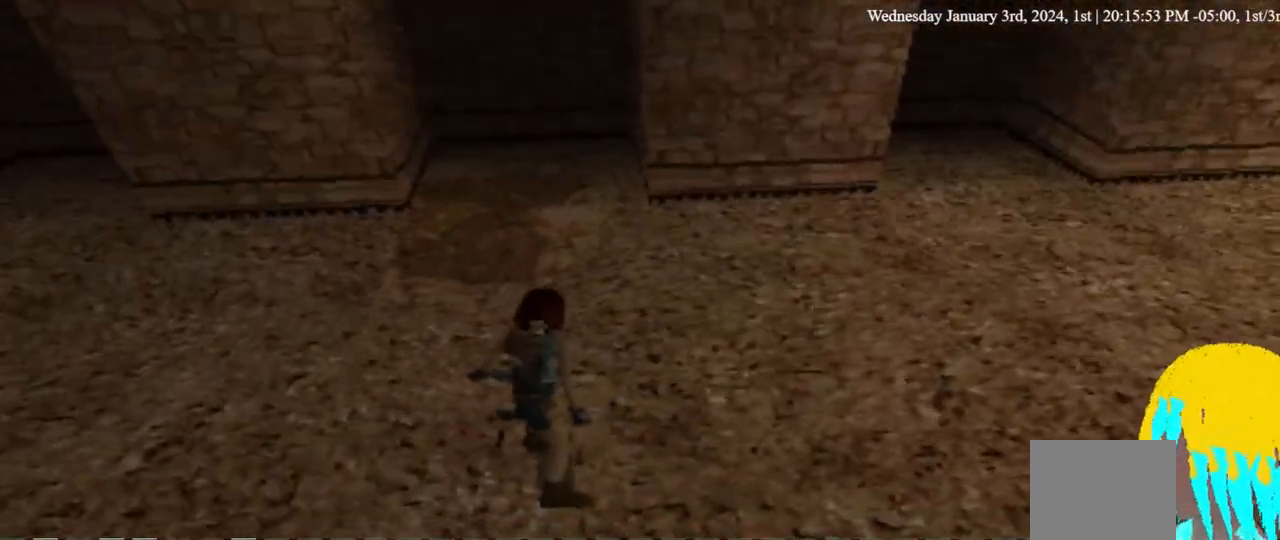
Gameplay with a controller (PlayStation layout); each line is a JSON object with the inputs held at the frame after it (dt_ms = milliseconds from this image to that frame). "events" lists button and stick changes between this image and that frame as [ms after this image, input, new state], when the widget could be followed in between. Not read: DPAD_DOWN L1.
{"dt_ms": 500, "buttons": [], "left_stick": "center", "right_stick": "center", "events": []}
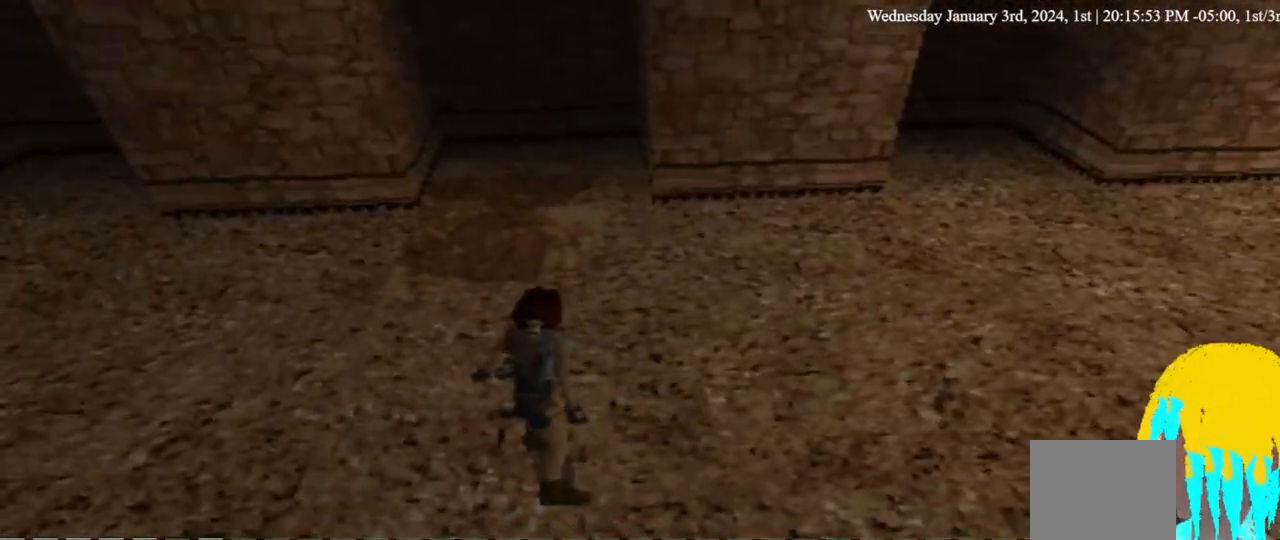
{"dt_ms": 500, "buttons": ["DPAD_UP"], "left_stick": "center", "right_stick": "center", "events": [[67, "DPAD_RIGHT", "down"], [267, "DPAD_UP", "down"], [300, "DPAD_RIGHT", "up"]]}
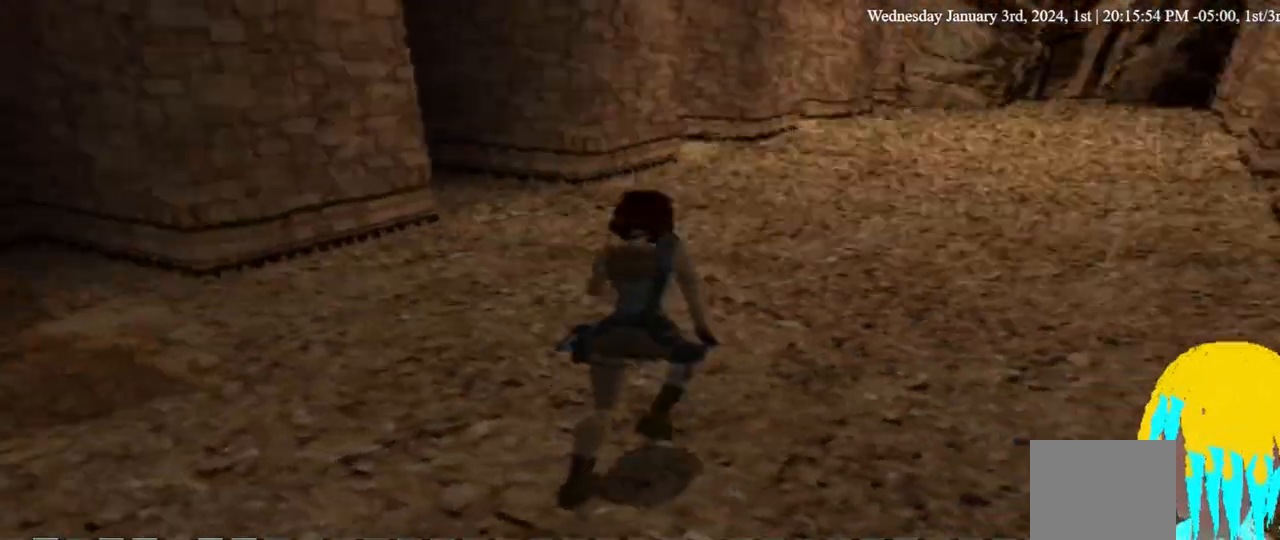
{"dt_ms": 500, "buttons": ["DPAD_UP", "DPAD_RIGHT"], "left_stick": "center", "right_stick": "center", "events": [[300, "DPAD_RIGHT", "down"]]}
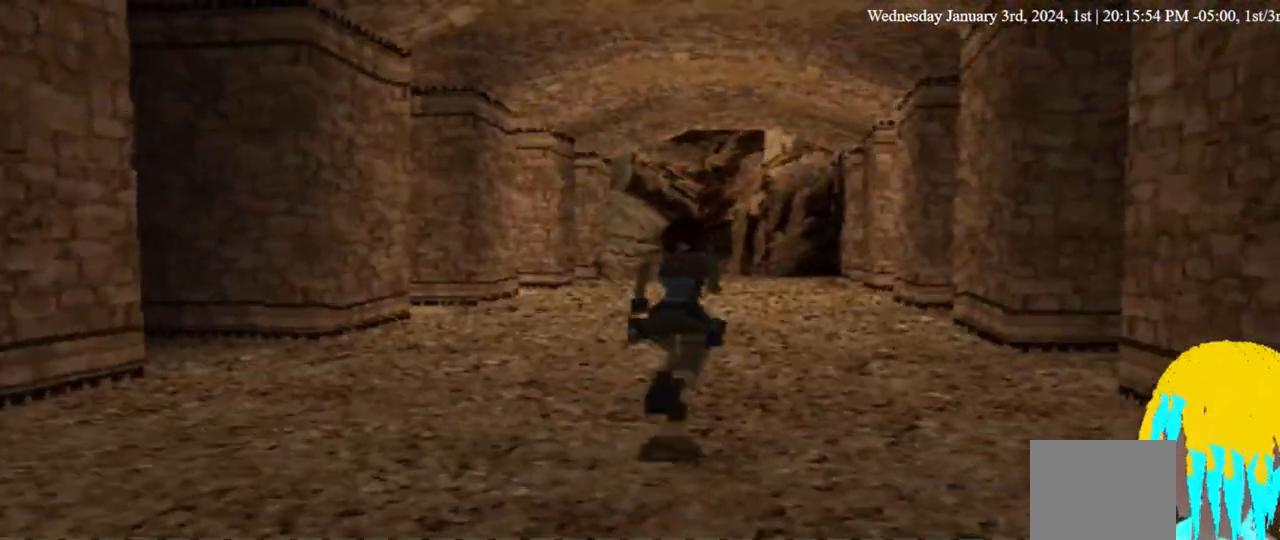
{"dt_ms": 500, "buttons": ["DPAD_UP"], "left_stick": "center", "right_stick": "center", "events": [[100, "DPAD_RIGHT", "up"]]}
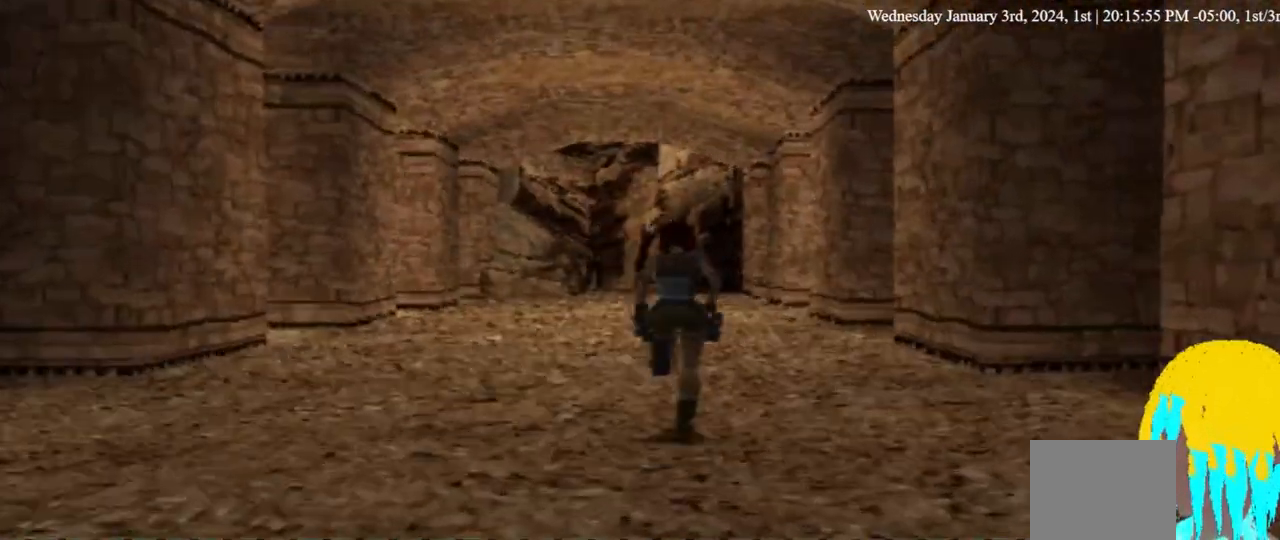
{"dt_ms": 500, "buttons": ["DPAD_UP"], "left_stick": "center", "right_stick": "center", "events": []}
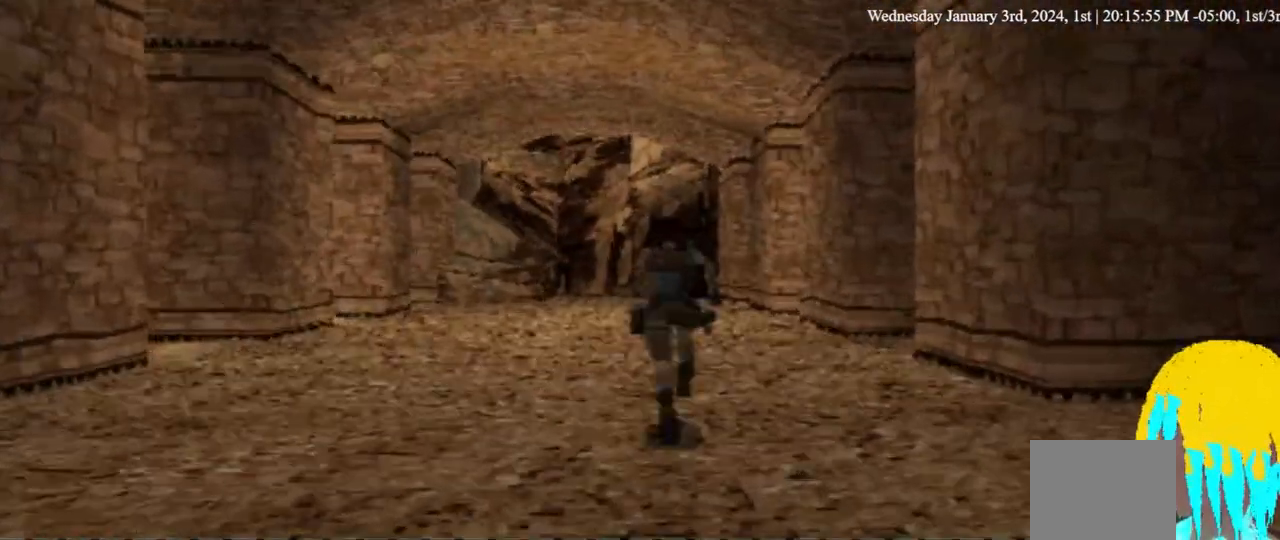
{"dt_ms": 500, "buttons": ["DPAD_UP", "DPAD_LEFT"], "left_stick": "center", "right_stick": "center", "events": [[167, "DPAD_LEFT", "down"]]}
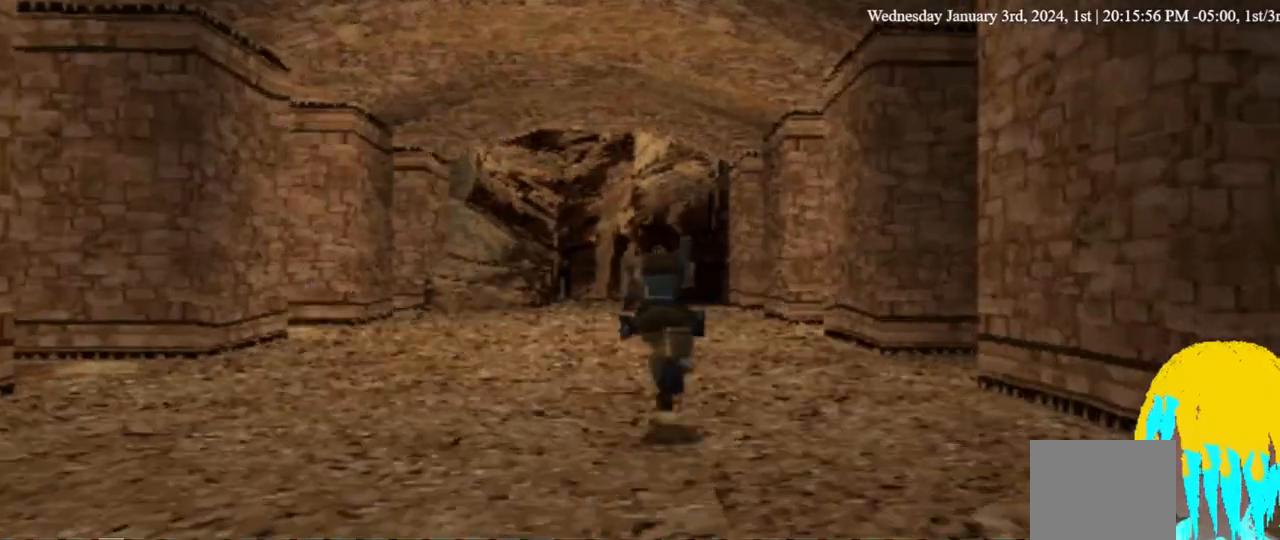
{"dt_ms": 500, "buttons": ["DPAD_UP", "DPAD_LEFT"], "left_stick": "center", "right_stick": "center", "events": [[67, "DPAD_LEFT", "up"], [367, "DPAD_LEFT", "down"]]}
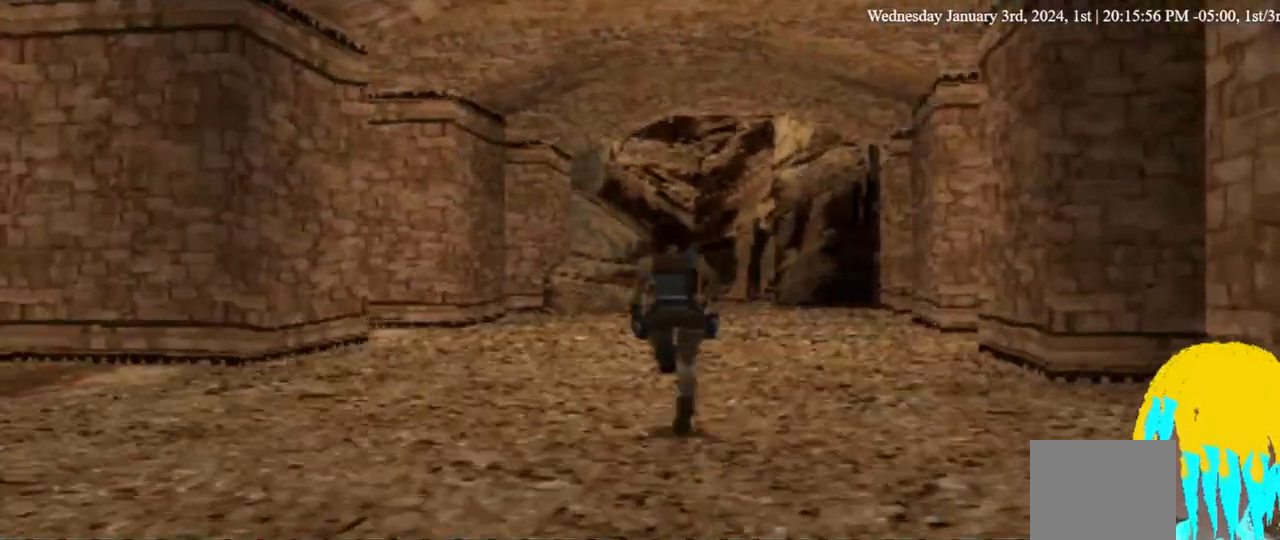
{"dt_ms": 500, "buttons": ["DPAD_UP", "DPAD_LEFT"], "left_stick": "center", "right_stick": "center", "events": [[133, "DPAD_LEFT", "up"], [200, "DPAD_LEFT", "down"]]}
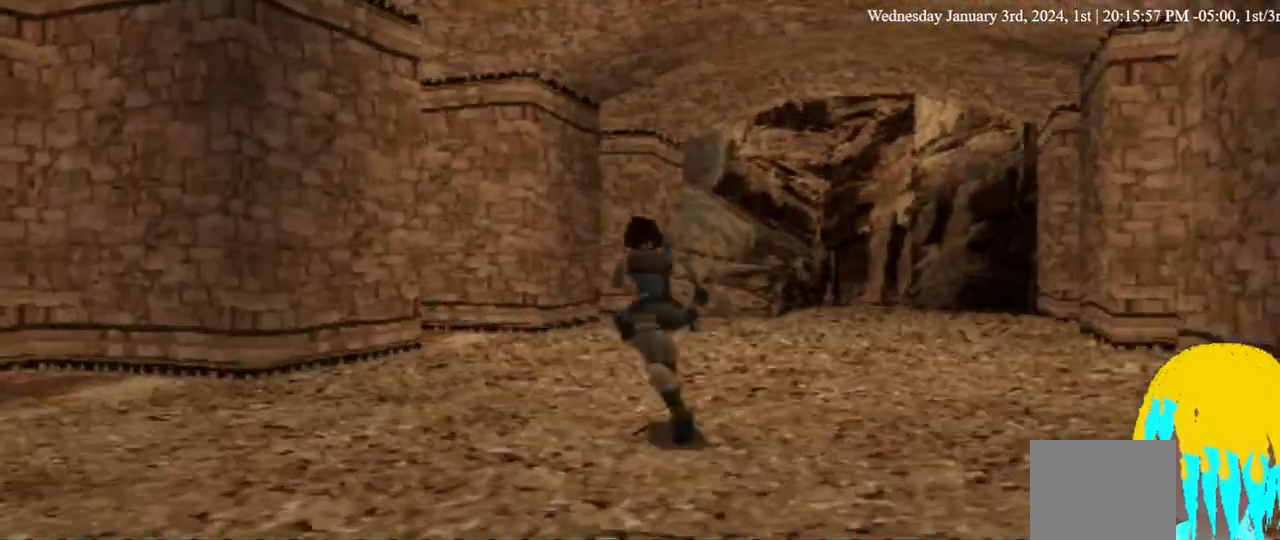
{"dt_ms": 1000, "buttons": ["DPAD_LEFT"], "left_stick": "center", "right_stick": "center", "events": [[367, "DPAD_UP", "up"], [467, "DPAD_LEFT", "up"], [900, "DPAD_LEFT", "down"]]}
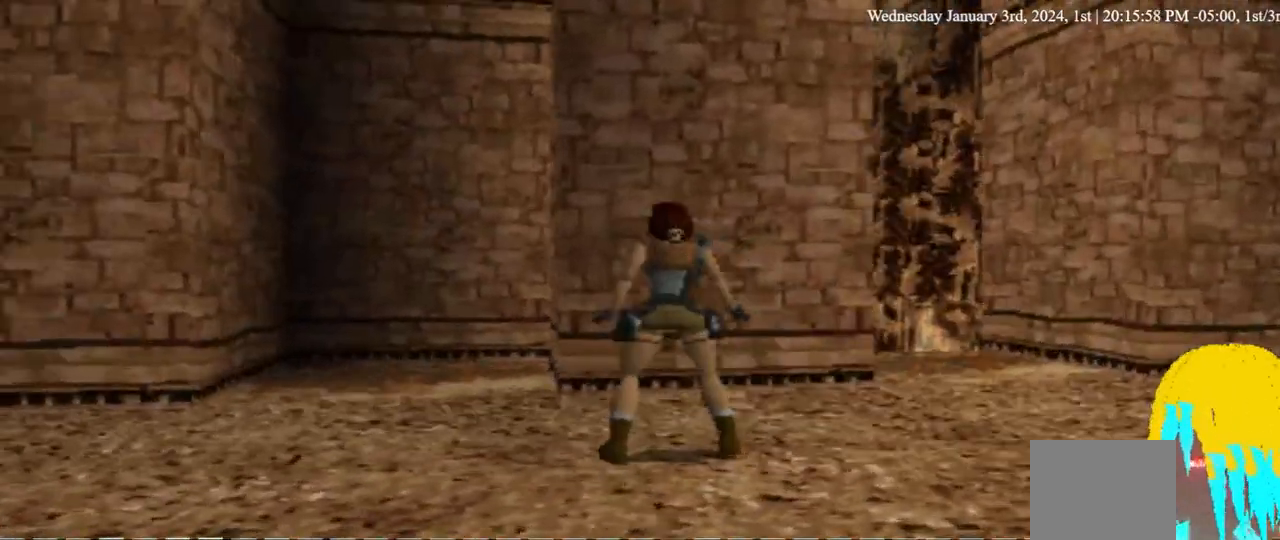
{"dt_ms": 500, "buttons": ["DPAD_UP", "DPAD_LEFT"], "left_stick": "center", "right_stick": "center", "events": [[133, "DPAD_UP", "down"]]}
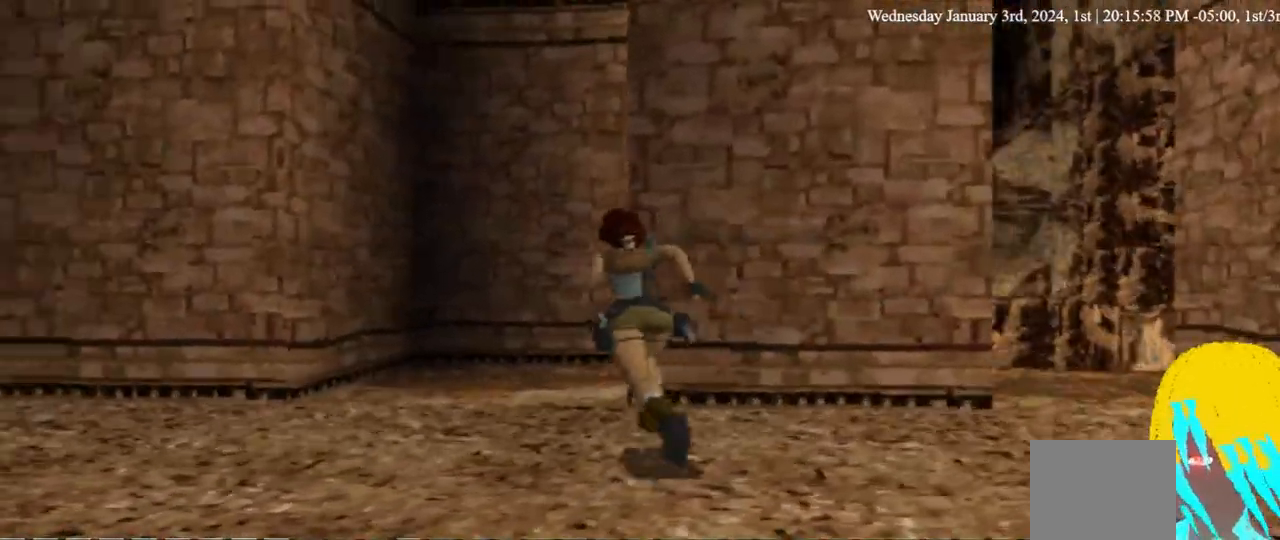
{"dt_ms": 1000, "buttons": ["DPAD_UP", "DPAD_RIGHT"], "left_stick": "center", "right_stick": "center", "events": [[33, "DPAD_LEFT", "up"], [100, "DPAD_LEFT", "down"], [267, "DPAD_LEFT", "up"], [300, "DPAD_RIGHT", "down"], [733, "DPAD_RIGHT", "up"], [833, "DPAD_RIGHT", "down"]]}
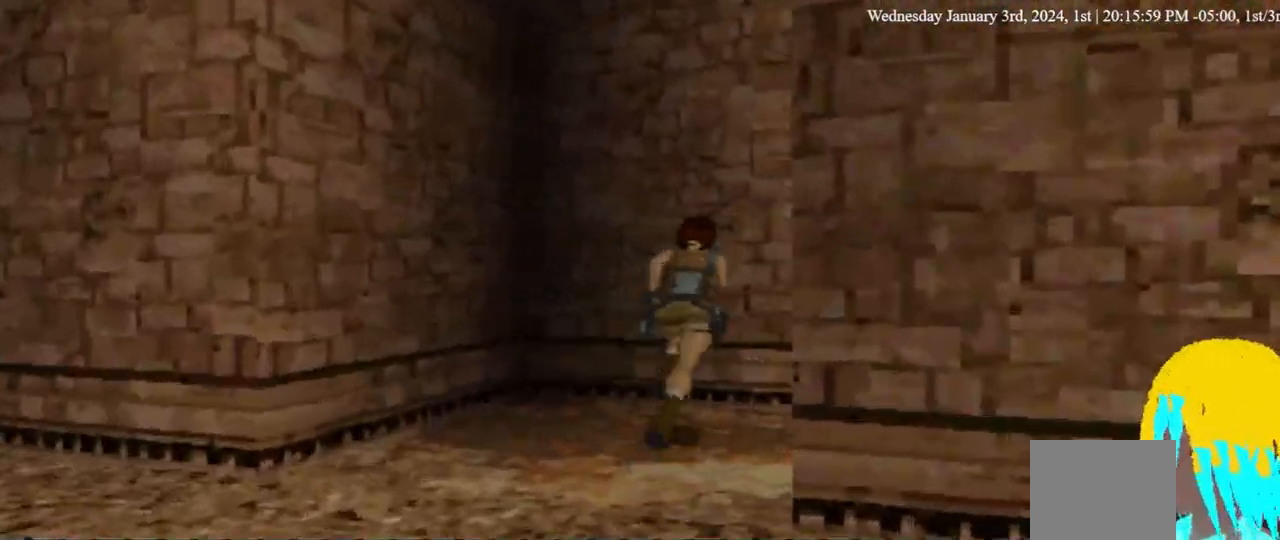
{"dt_ms": 500, "buttons": [], "left_stick": "center", "right_stick": "center", "events": [[67, "DPAD_UP", "up"], [100, "DPAD_RIGHT", "up"]]}
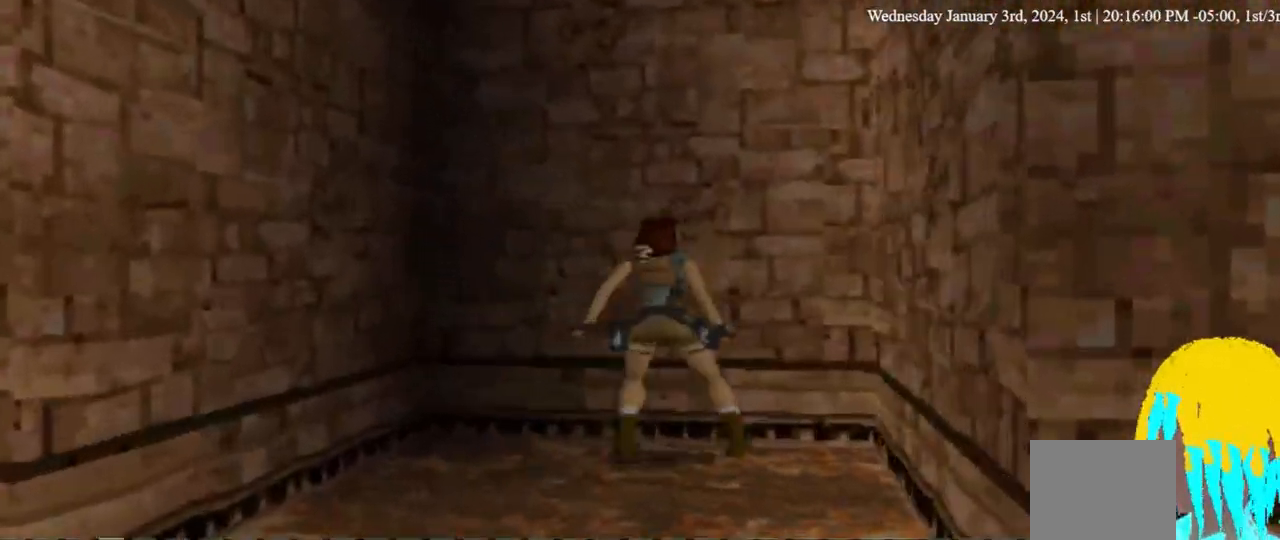
{"dt_ms": 500, "buttons": [], "left_stick": "center", "right_stick": "center", "events": []}
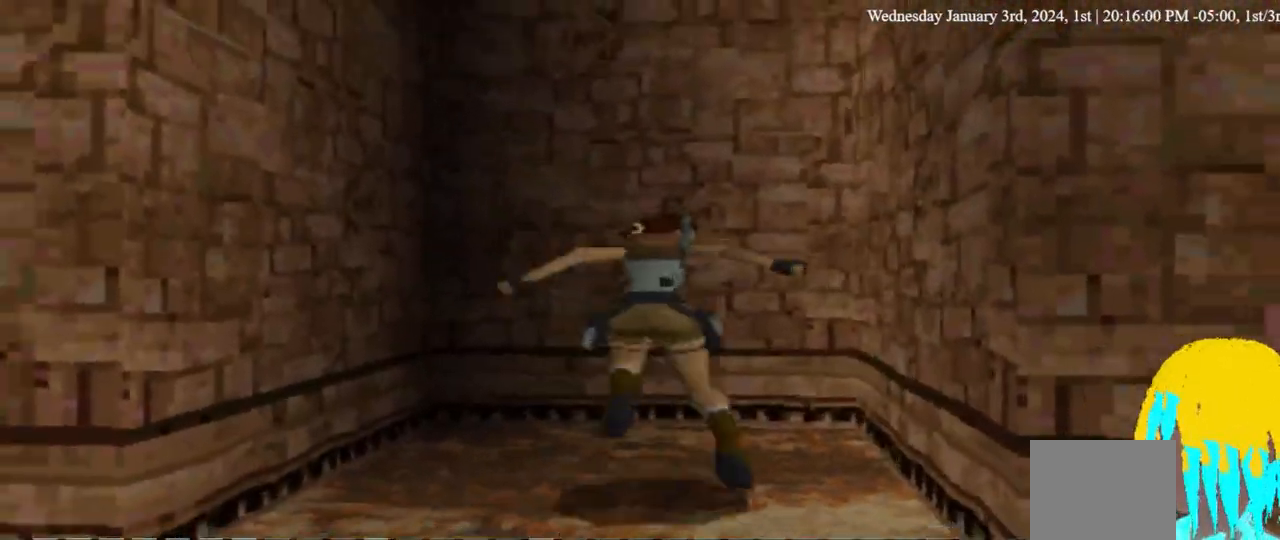
{"dt_ms": 500, "buttons": ["DPAD_LEFT"], "left_stick": "center", "right_stick": "center", "events": [[500, "DPAD_LEFT", "down"]]}
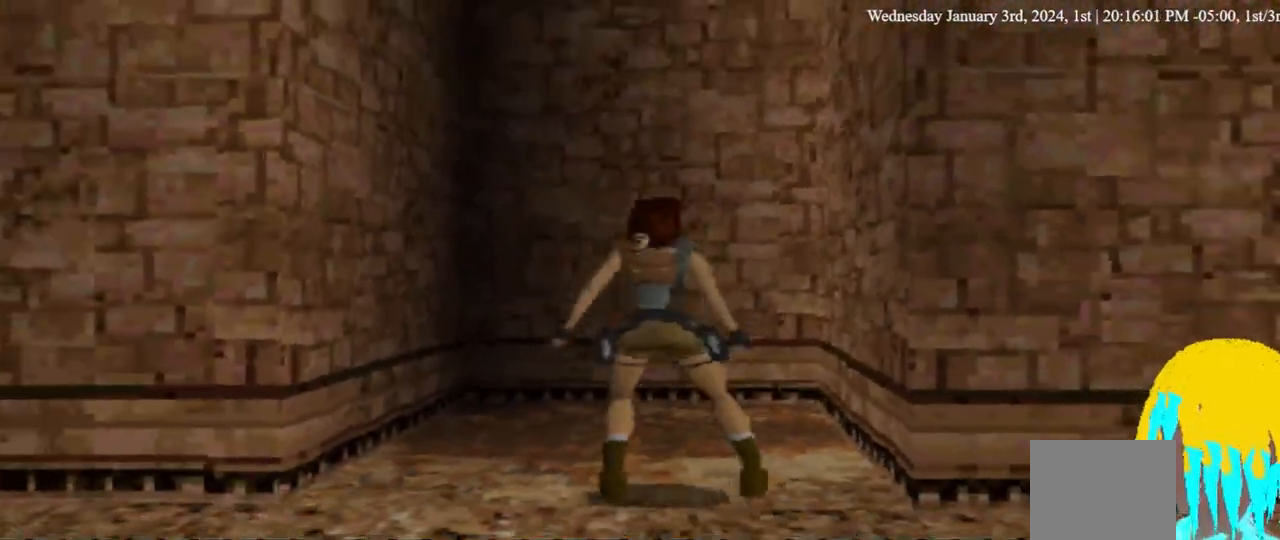
{"dt_ms": 500, "buttons": ["DPAD_LEFT"], "left_stick": "center", "right_stick": "center", "events": []}
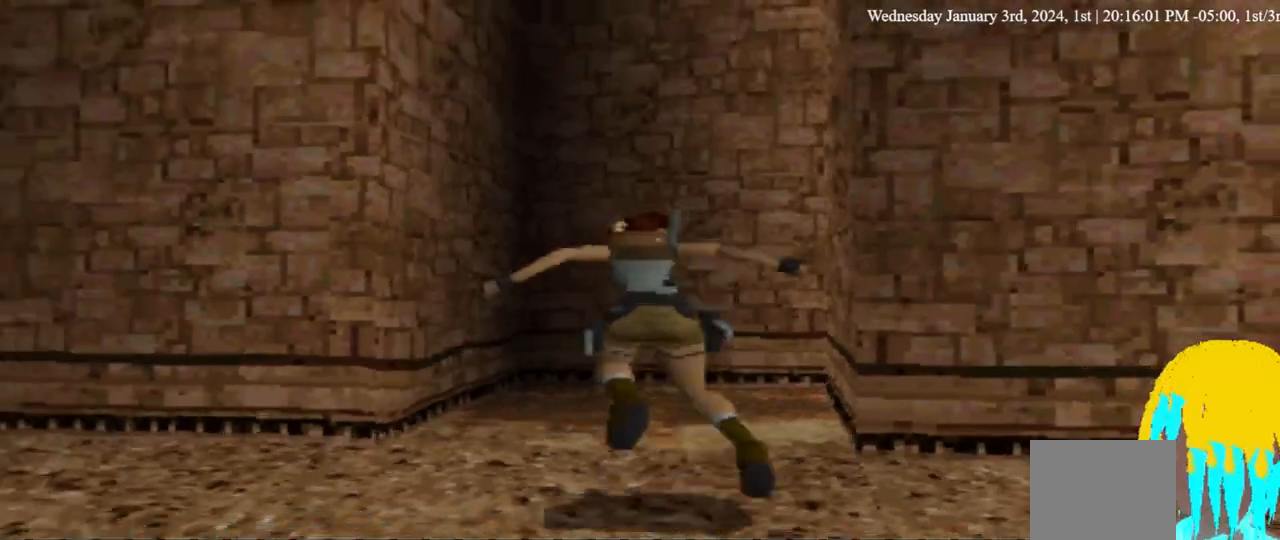
{"dt_ms": 500, "buttons": [], "left_stick": "center", "right_stick": "center", "events": [[200, "DPAD_LEFT", "up"]]}
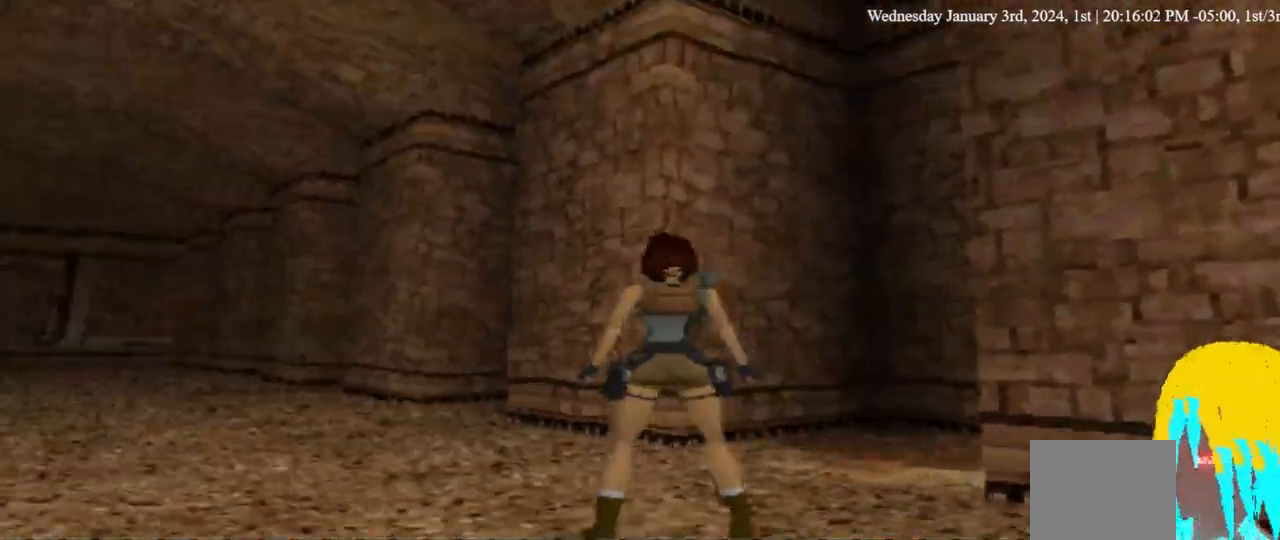
{"dt_ms": 500, "buttons": [], "left_stick": "center", "right_stick": "center", "events": []}
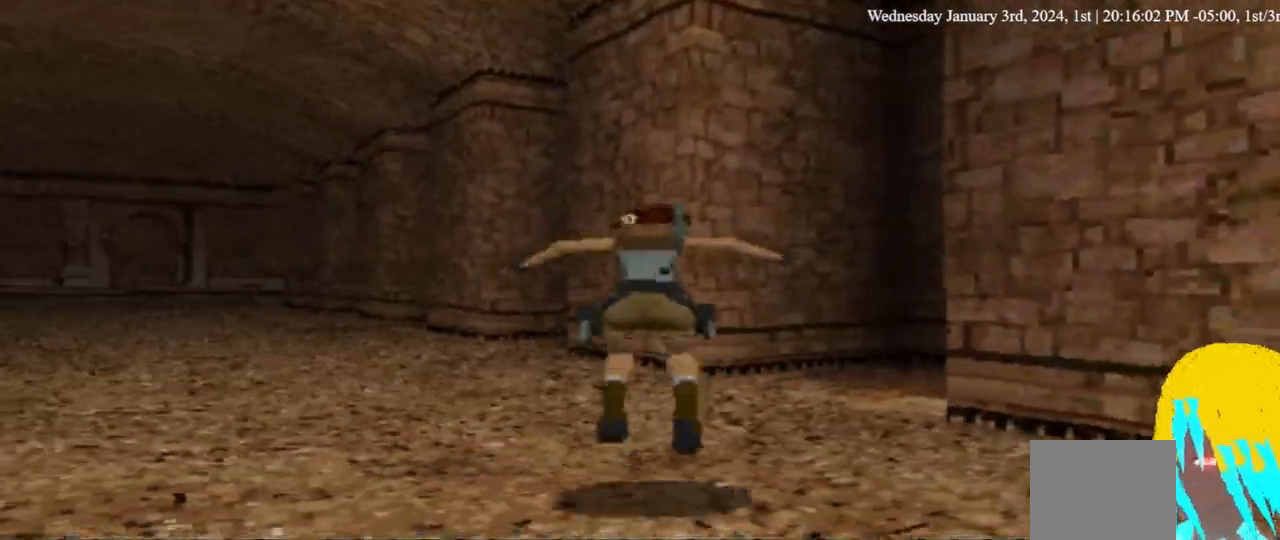
{"dt_ms": 500, "buttons": [], "left_stick": "center", "right_stick": "center", "events": []}
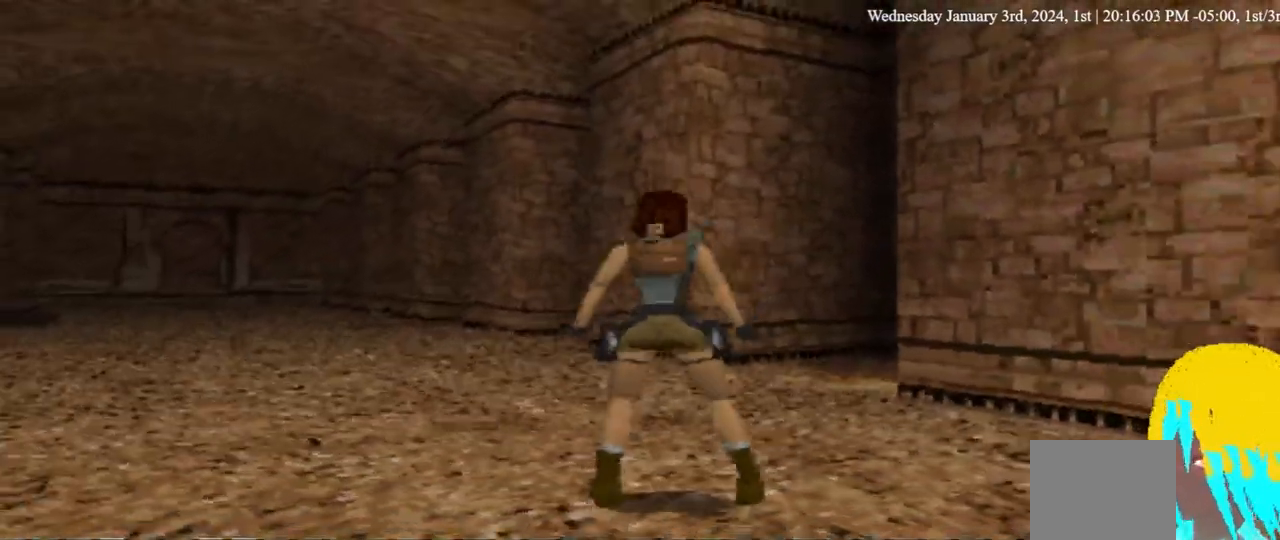
{"dt_ms": 500, "buttons": [], "left_stick": "center", "right_stick": "center", "events": []}
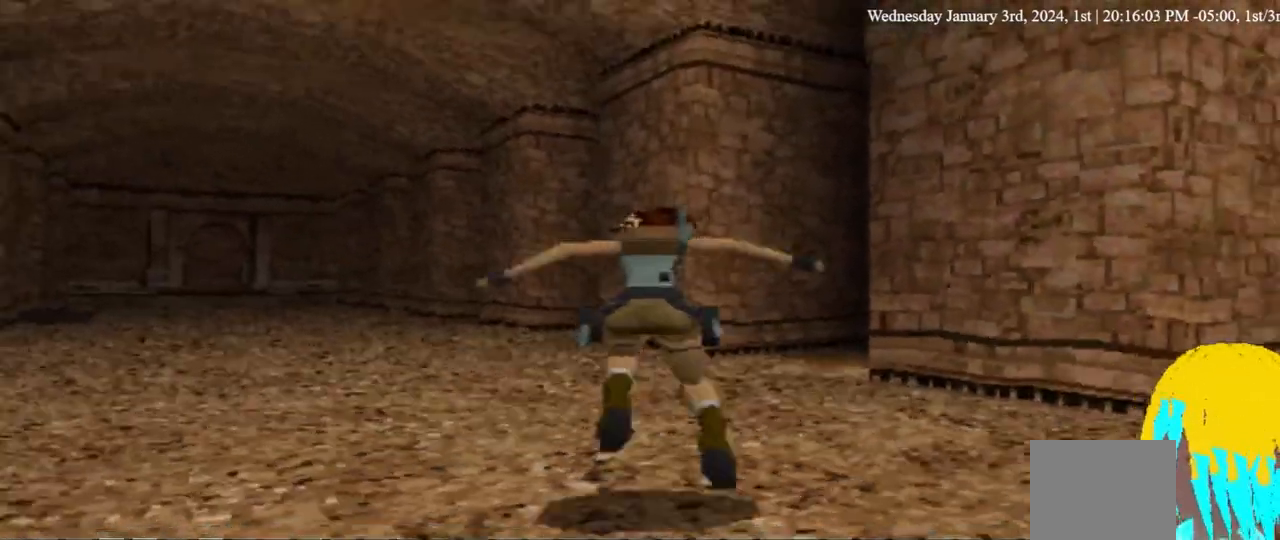
{"dt_ms": 500, "buttons": [], "left_stick": "center", "right_stick": "center", "events": [[67, "DPAD_RIGHT", "down"], [500, "DPAD_RIGHT", "up"]]}
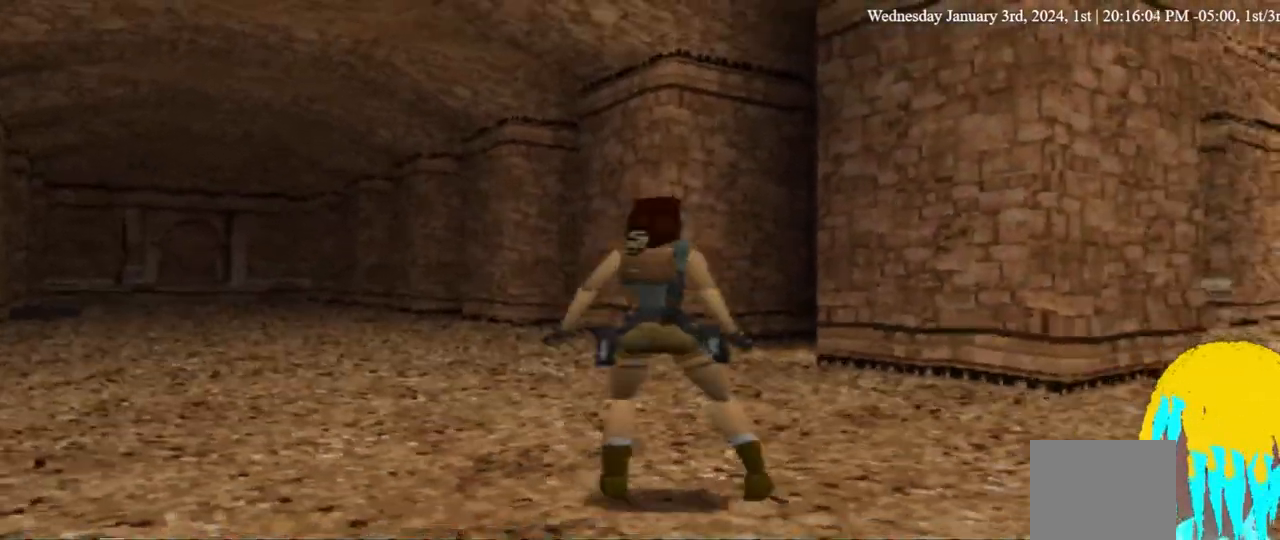
{"dt_ms": 500, "buttons": [], "left_stick": "center", "right_stick": "center", "events": []}
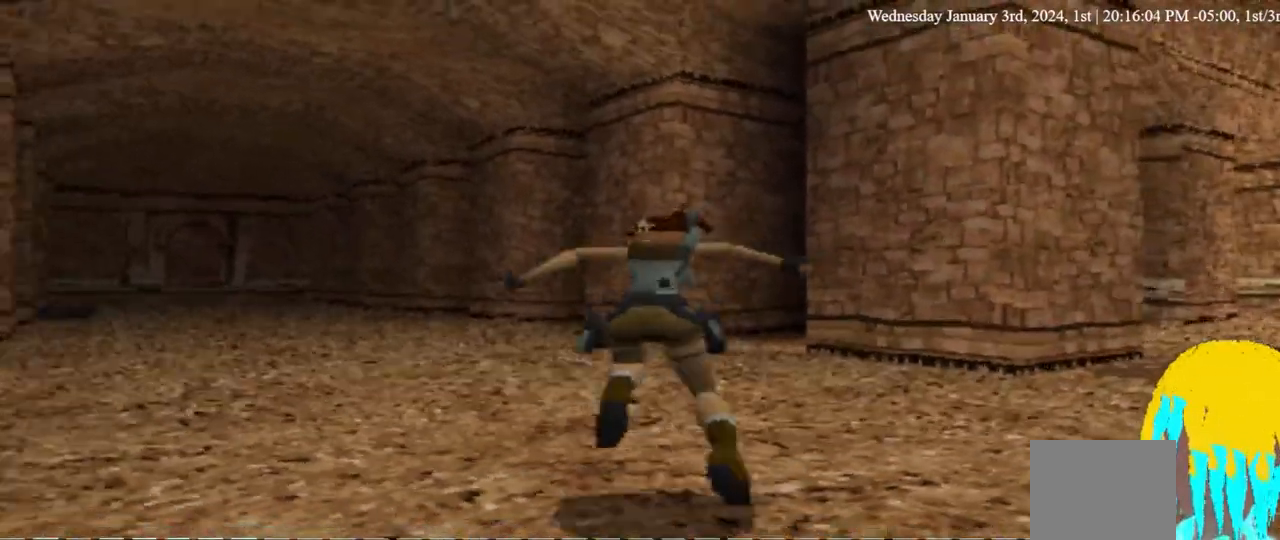
{"dt_ms": 500, "buttons": [], "left_stick": "center", "right_stick": "center", "events": []}
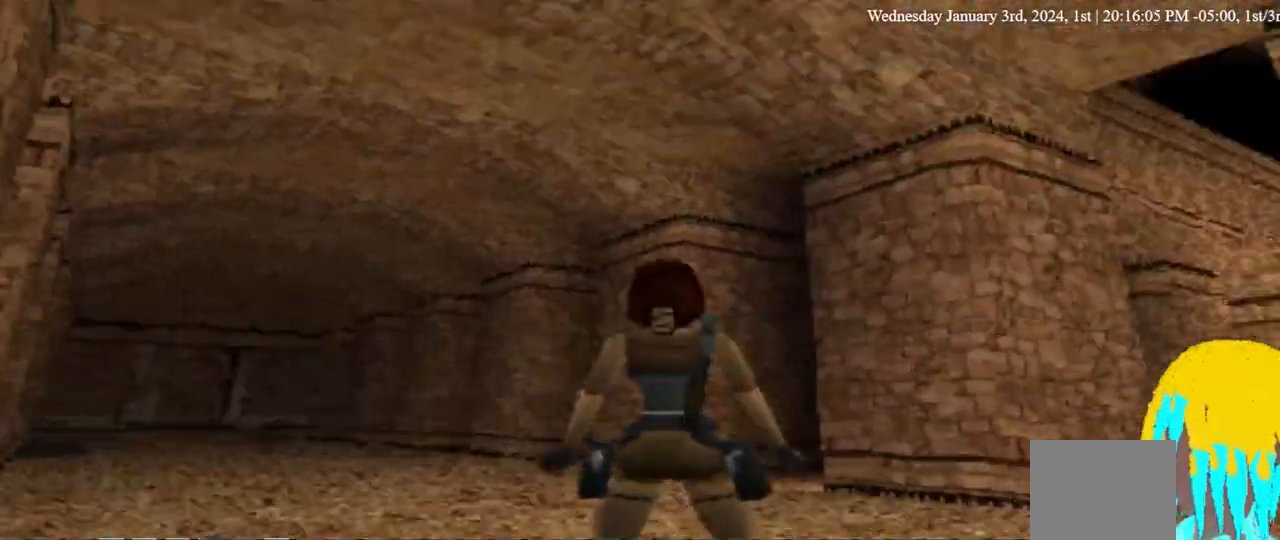
{"dt_ms": 500, "buttons": [], "left_stick": "center", "right_stick": "center", "events": []}
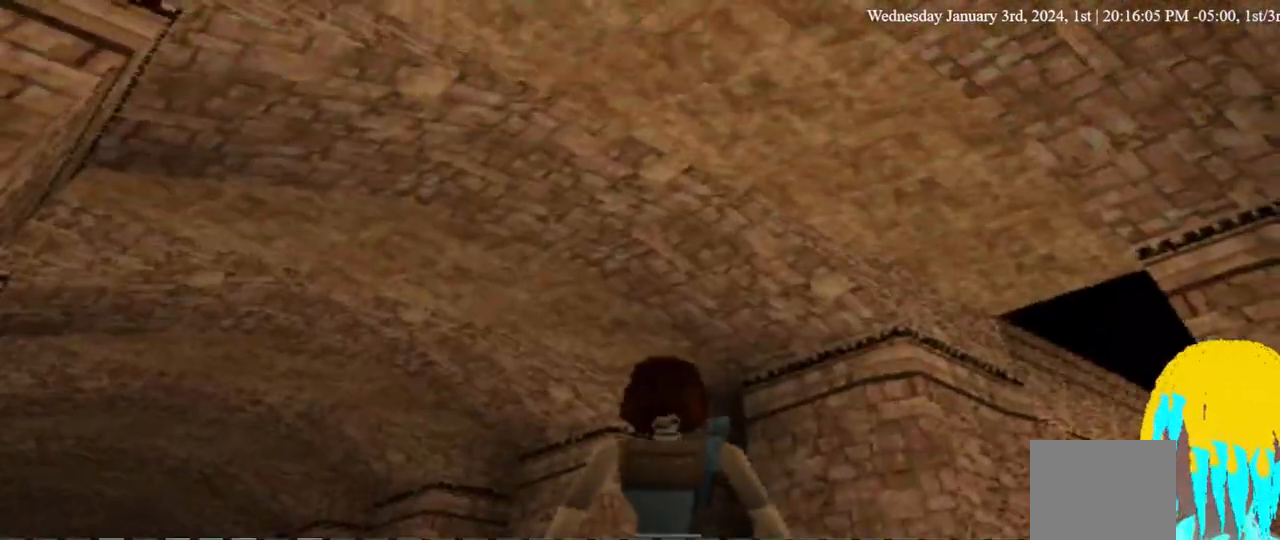
{"dt_ms": 1000, "buttons": [], "left_stick": "center", "right_stick": "center"}
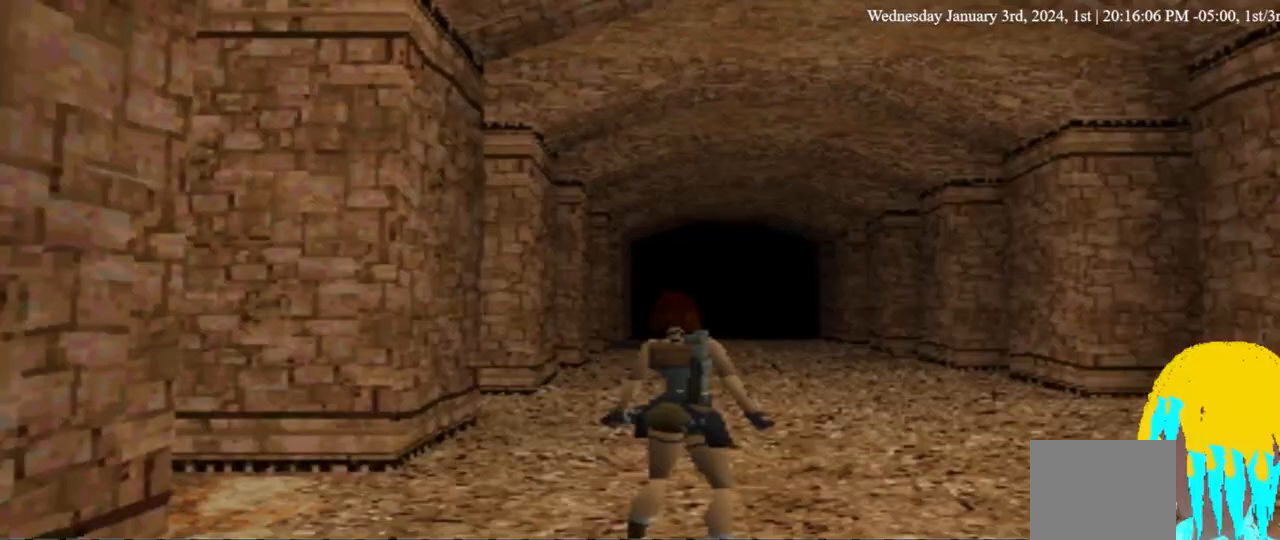
{"dt_ms": 500, "buttons": ["DPAD_UP", "DPAD_LEFT"], "left_stick": "center", "right_stick": "center", "events": [[133, "DPAD_LEFT", "down"], [167, "DPAD_UP", "down"]]}
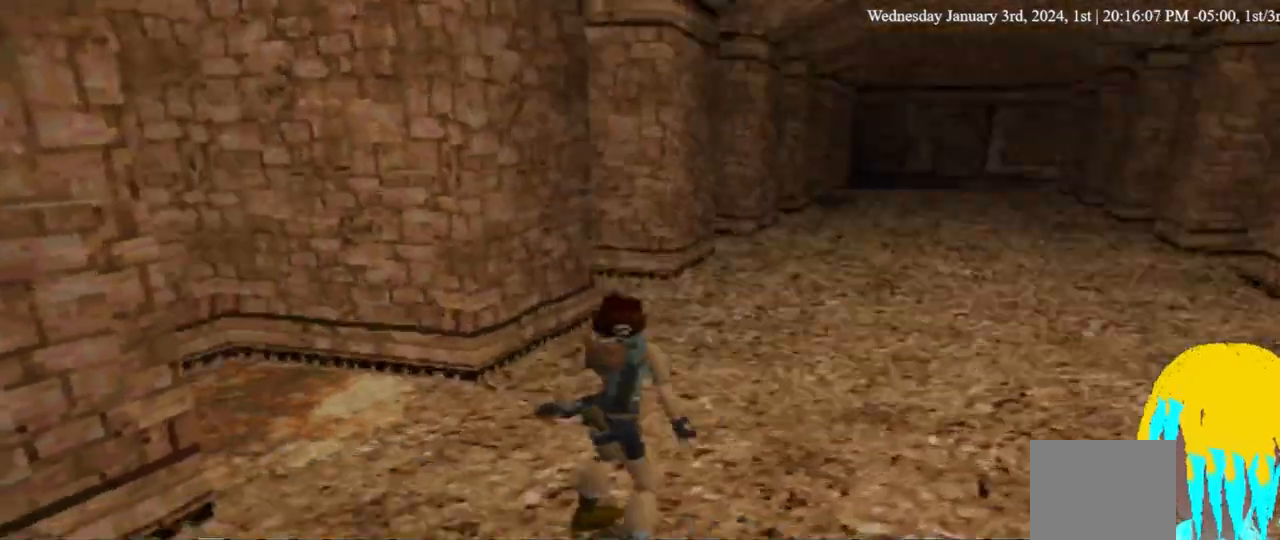
{"dt_ms": 500, "buttons": ["DPAD_RIGHT"], "left_stick": "center", "right_stick": "center", "events": [[133, "DPAD_UP", "up"], [233, "DPAD_LEFT", "up"], [500, "DPAD_RIGHT", "down"]]}
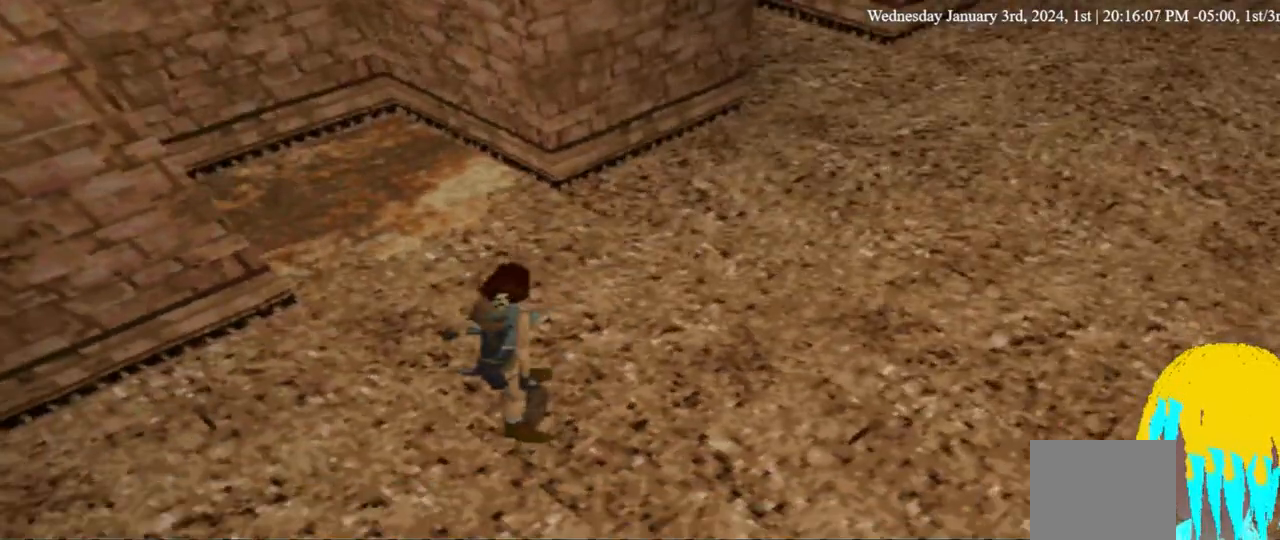
{"dt_ms": 500, "buttons": ["DPAD_RIGHT"], "left_stick": "center", "right_stick": "center", "events": []}
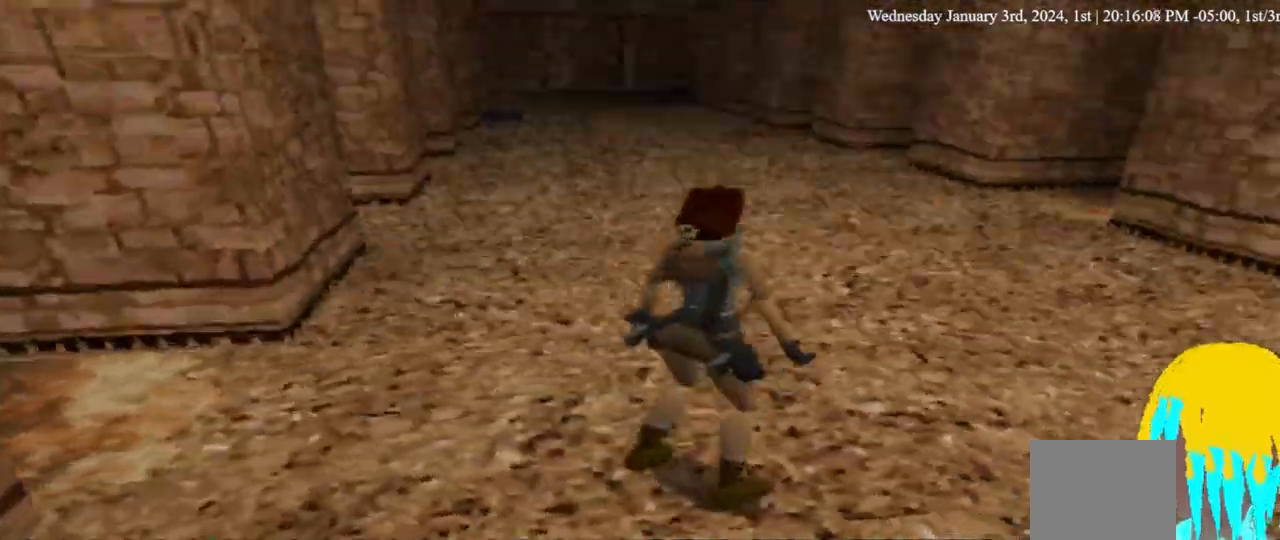
{"dt_ms": 500, "buttons": ["DPAD_RIGHT"], "left_stick": "center", "right_stick": "center", "events": []}
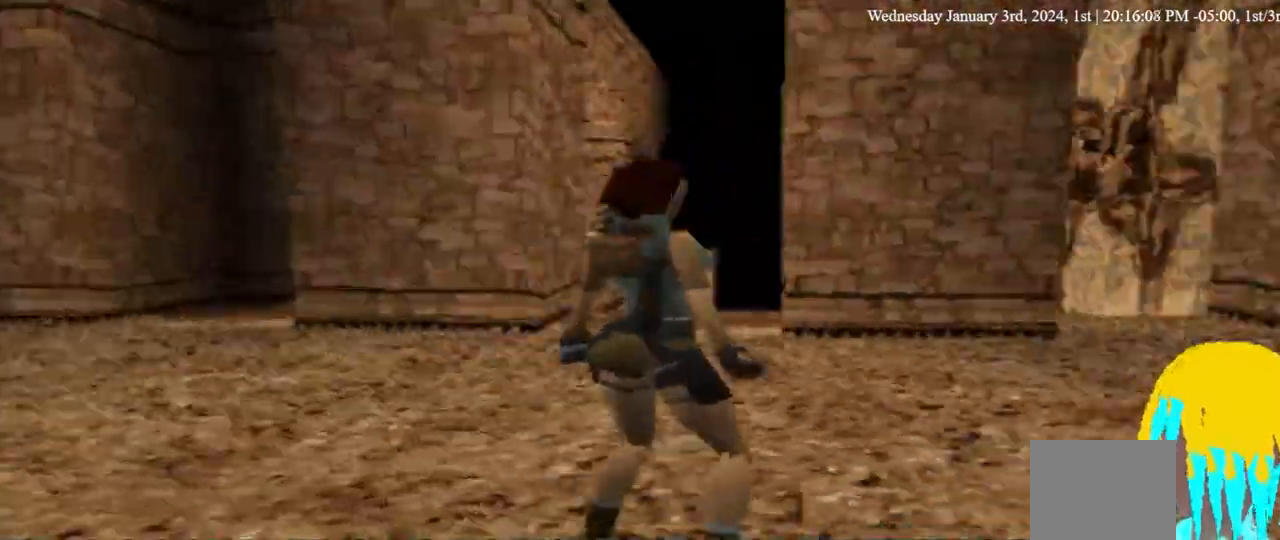
{"dt_ms": 500, "buttons": ["DPAD_RIGHT"], "left_stick": "center", "right_stick": "center", "events": []}
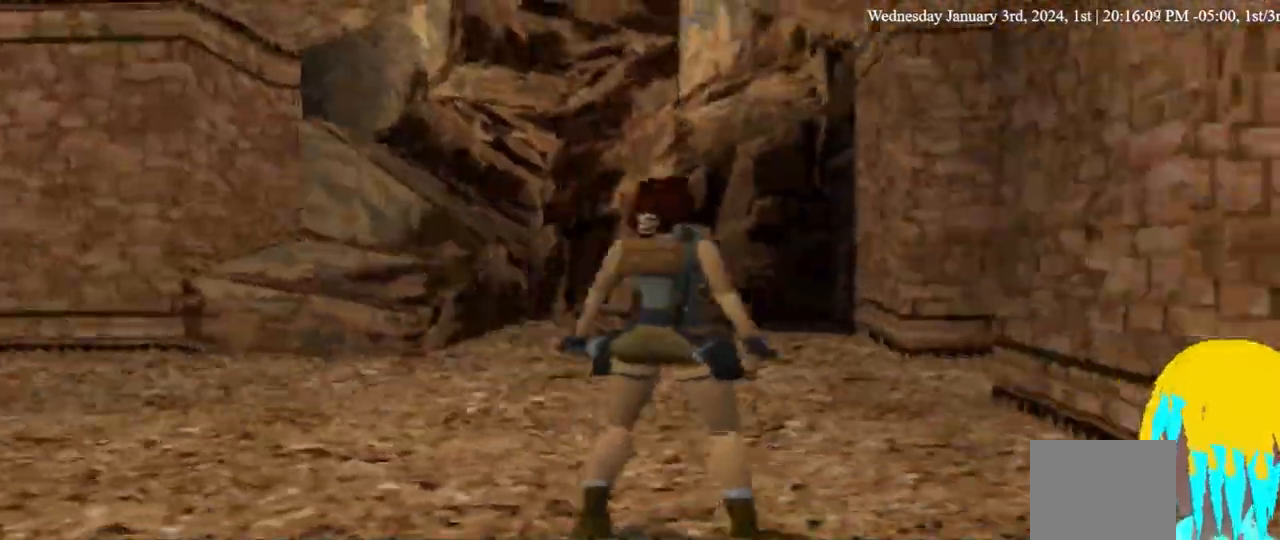
{"dt_ms": 500, "buttons": ["DPAD_UP", "DPAD_LEFT"], "left_stick": "center", "right_stick": "center", "events": [[400, "DPAD_LEFT", "down"], [400, "DPAD_RIGHT", "up"], [433, "DPAD_UP", "down"]]}
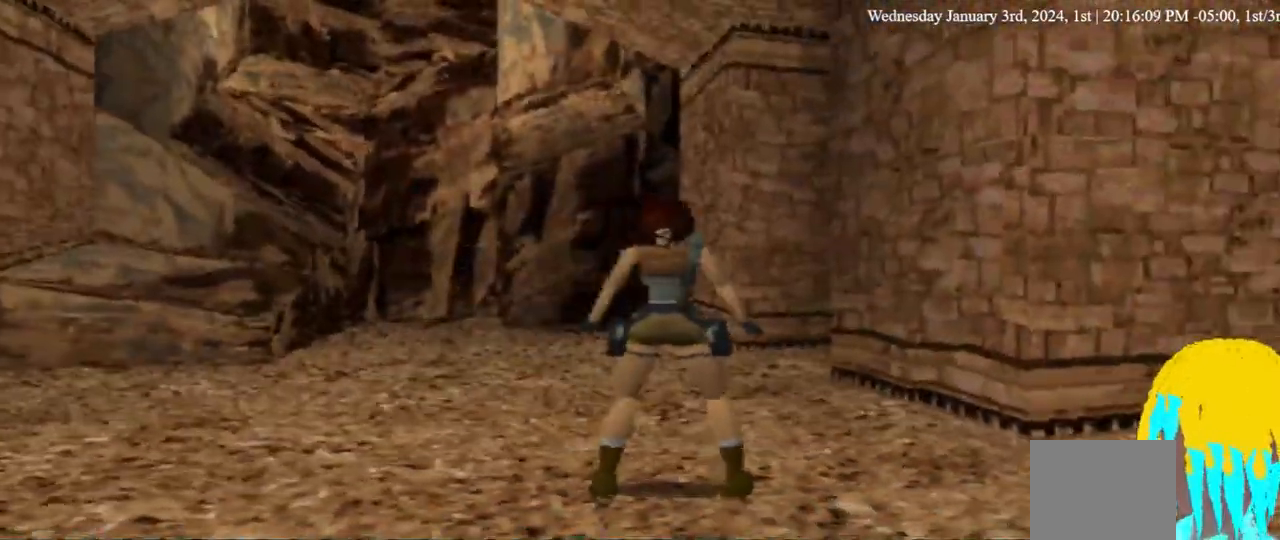
{"dt_ms": 500, "buttons": ["DPAD_UP", "DPAD_LEFT"], "left_stick": "center", "right_stick": "center", "events": []}